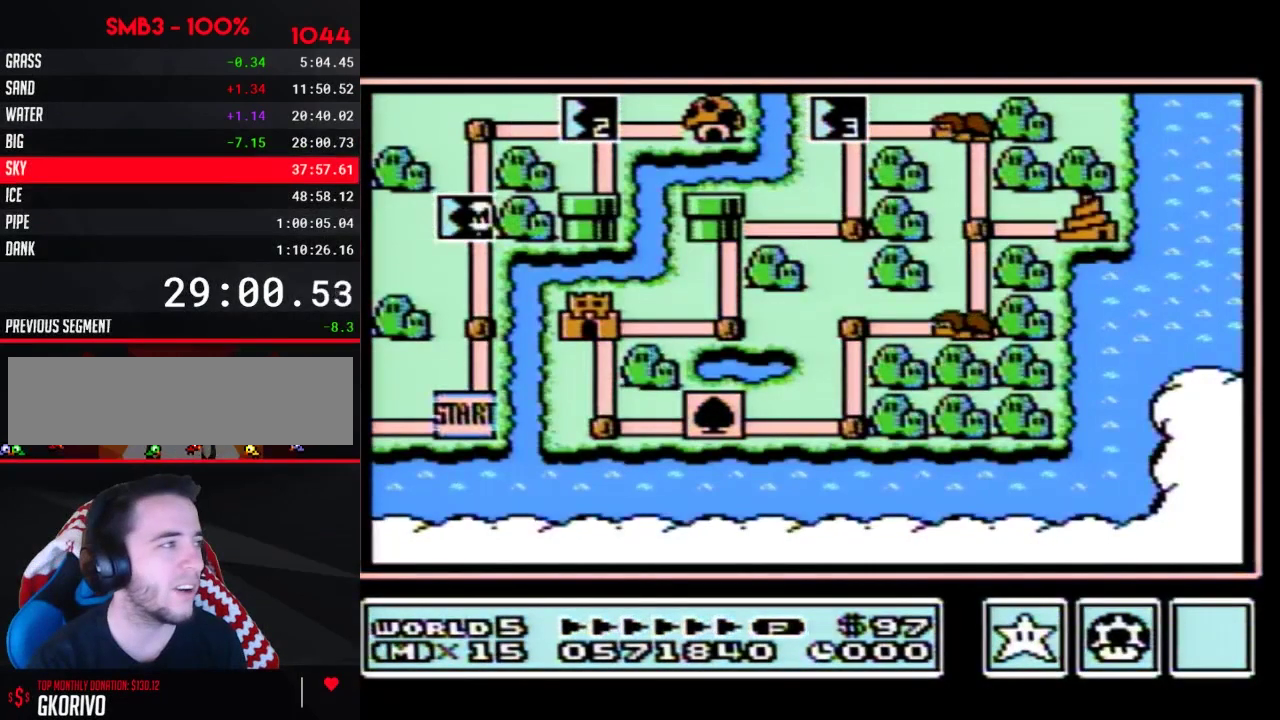
Gameplay with a controller (Nintendo layout); each line is a JSON object with the inputs held at the frame after it. "events" lists button and stick changes between this image and that frame as [ms after this image, input, new state], when the widget could be followed in between. Not read: L3 R3.
{"buttons": ["DPAD_UP"], "events": [[250, "DPAD_UP", "down"]]}
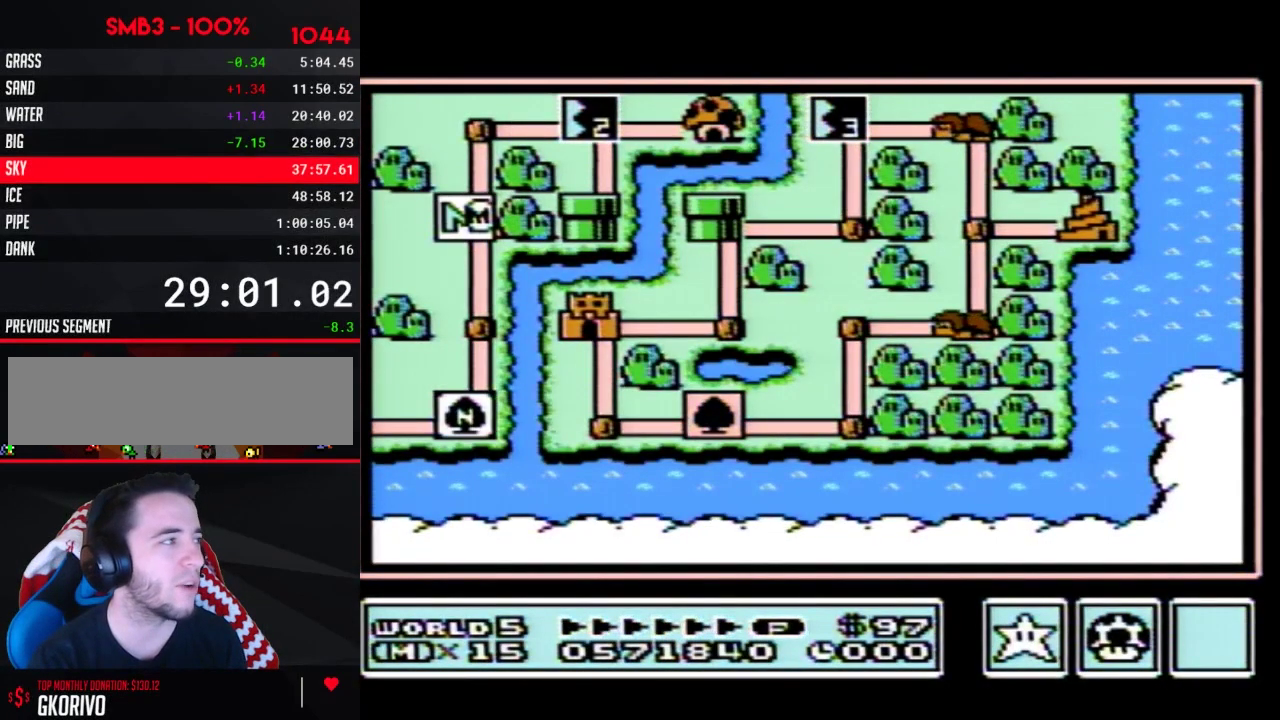
{"buttons": ["DPAD_UP"], "events": []}
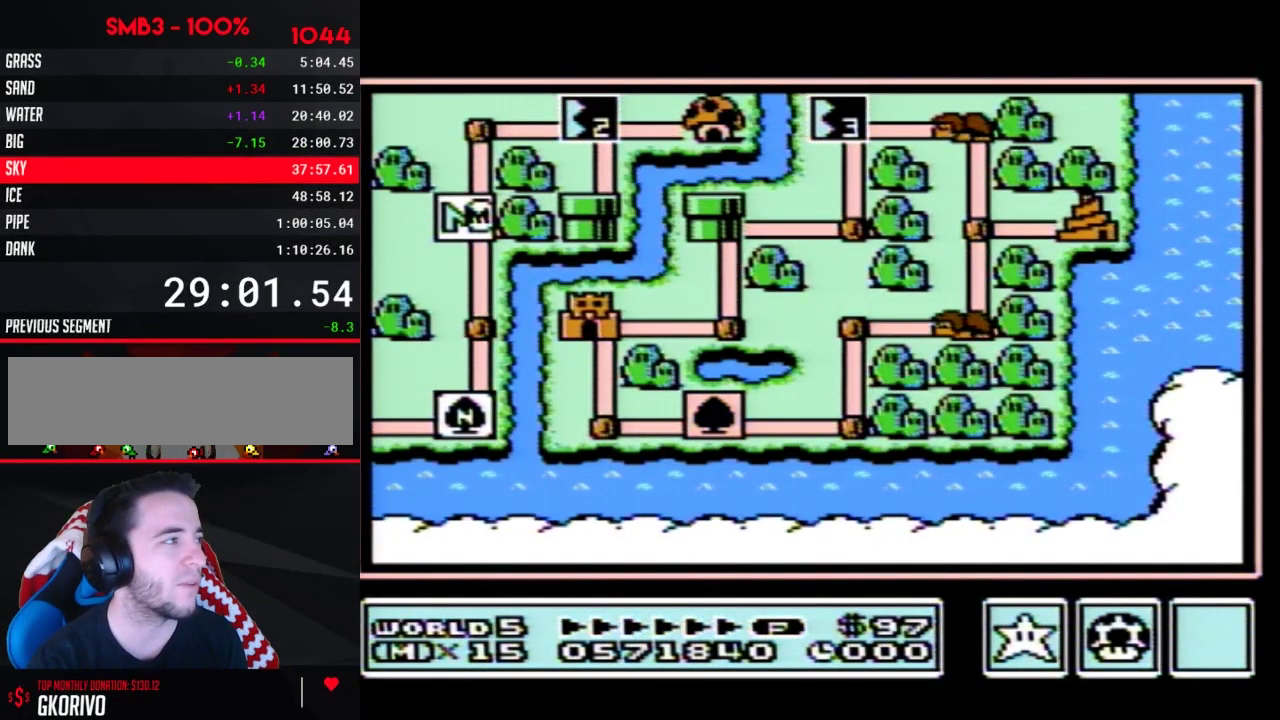
{"buttons": ["DPAD_RIGHT"], "events": [[350, "DPAD_UP", "up"], [433, "DPAD_RIGHT", "down"]]}
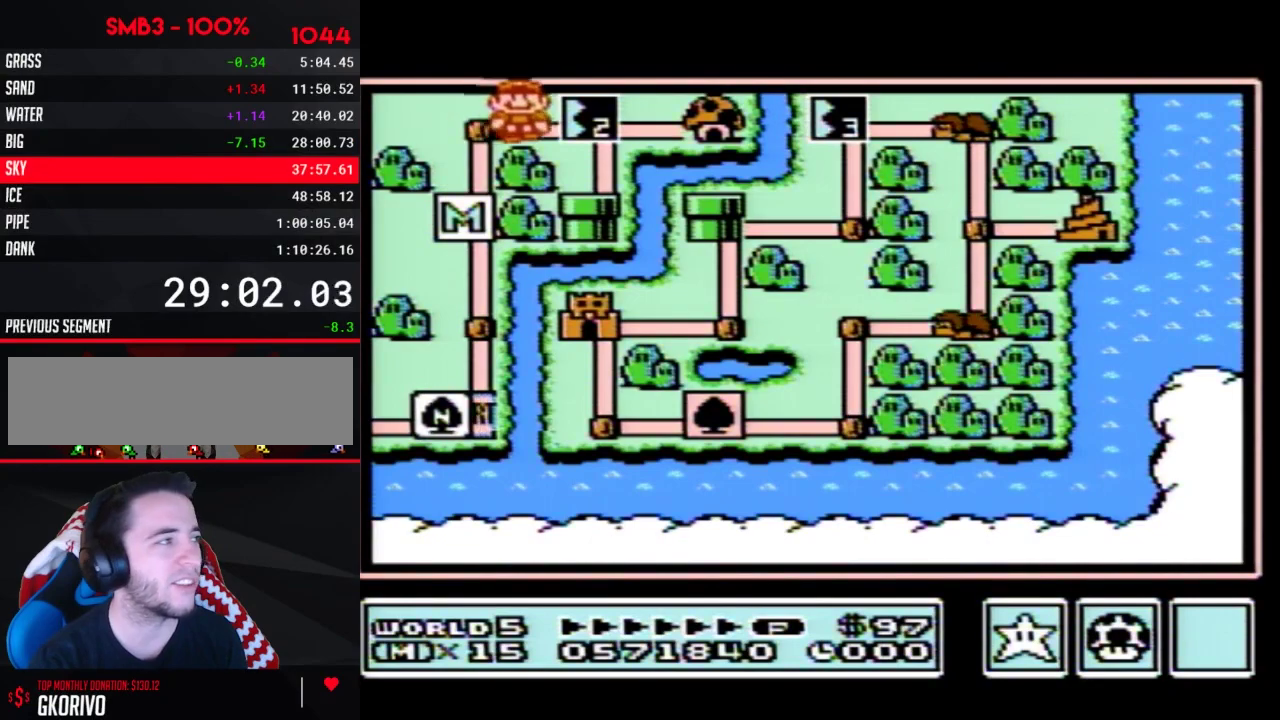
{"buttons": ["DPAD_RIGHT"], "events": []}
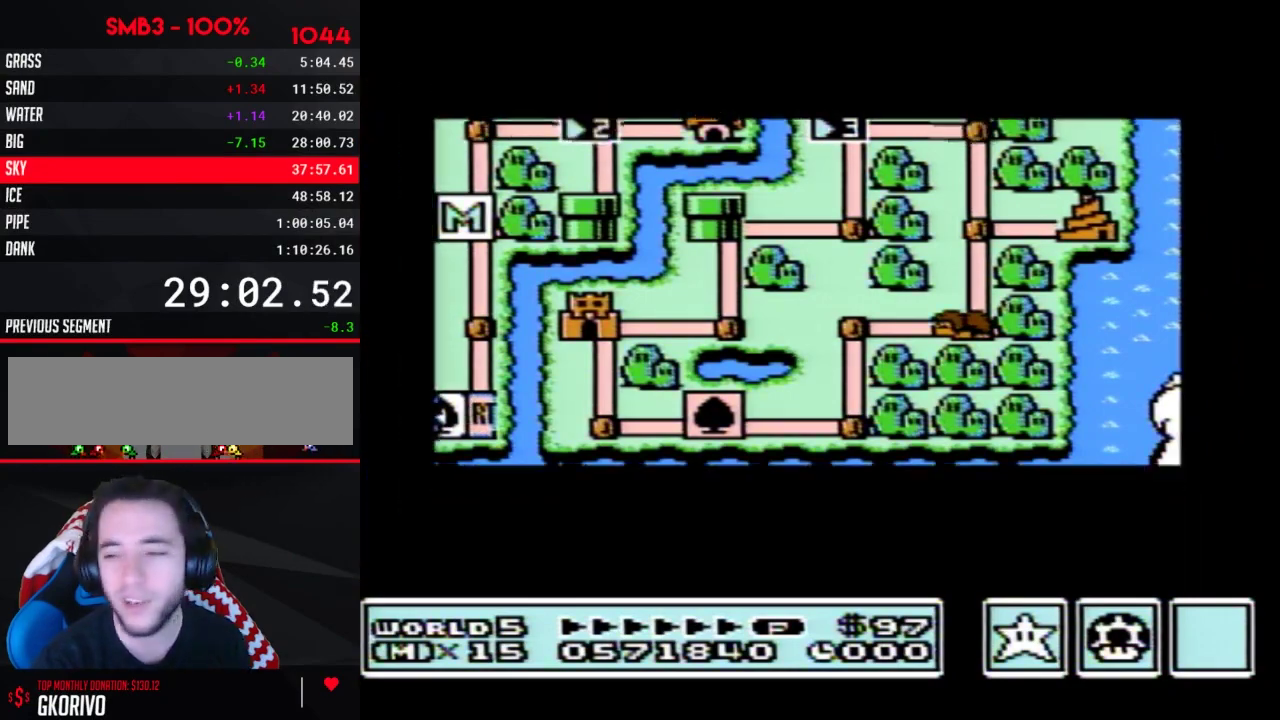
{"buttons": ["DPAD_RIGHT"], "events": []}
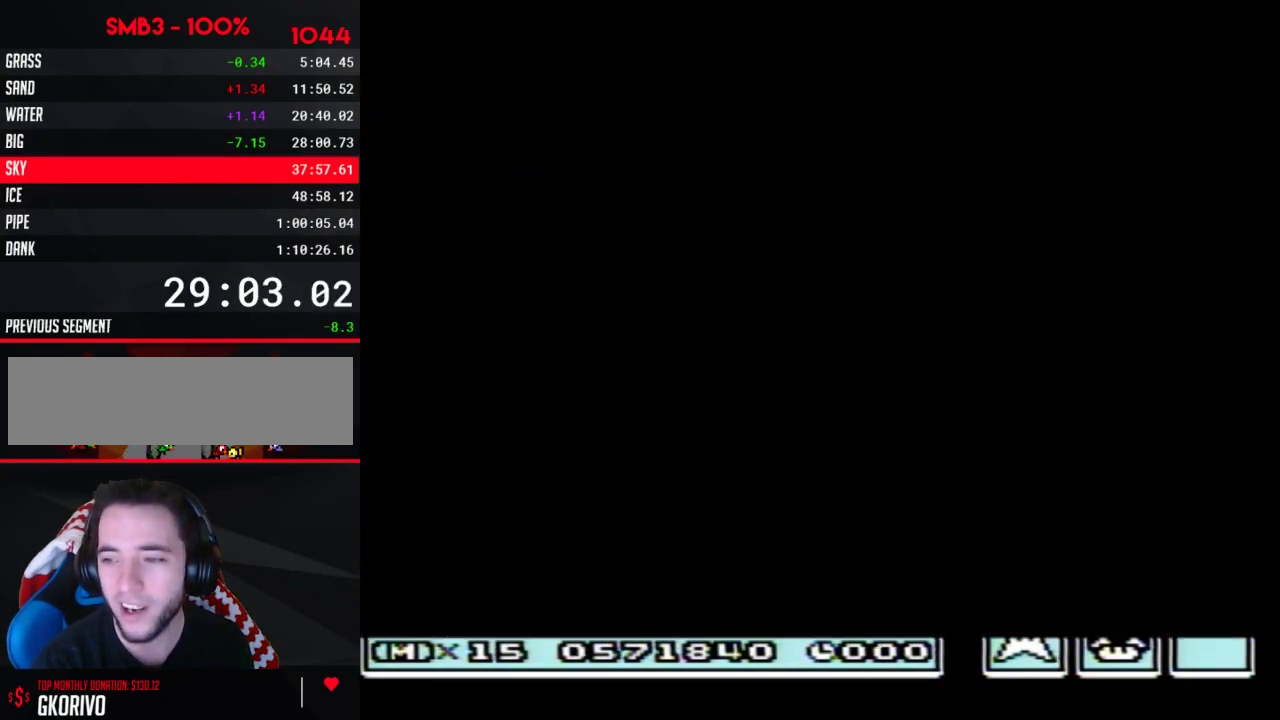
{"buttons": ["B", "DPAD_UP", "DPAD_RIGHT"], "events": [[383, "DPAD_RIGHT", "up"], [467, "B", "down"], [467, "DPAD_RIGHT", "down"], [467, "DPAD_UP", "down"]]}
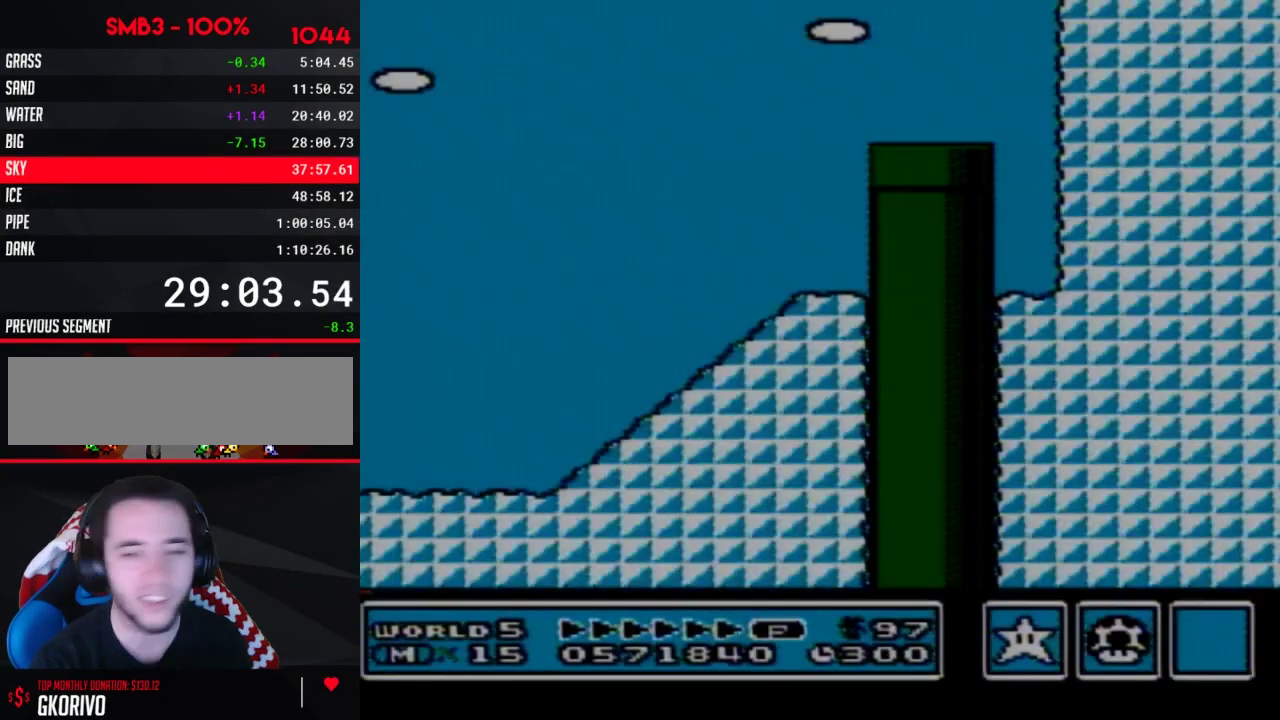
{"buttons": ["B", "DPAD_UP", "DPAD_RIGHT"], "events": []}
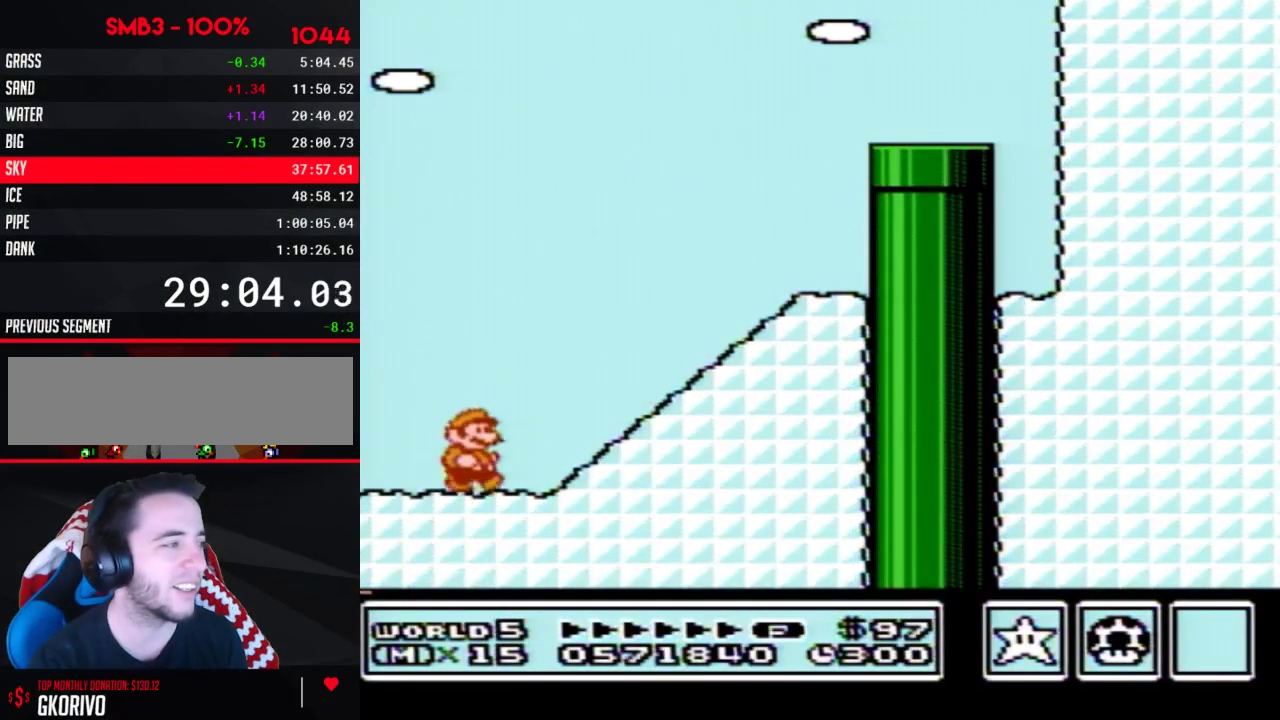
{"buttons": ["B", "DPAD_UP", "DPAD_RIGHT"], "events": [[183, "A", "down"], [283, "A", "up"]]}
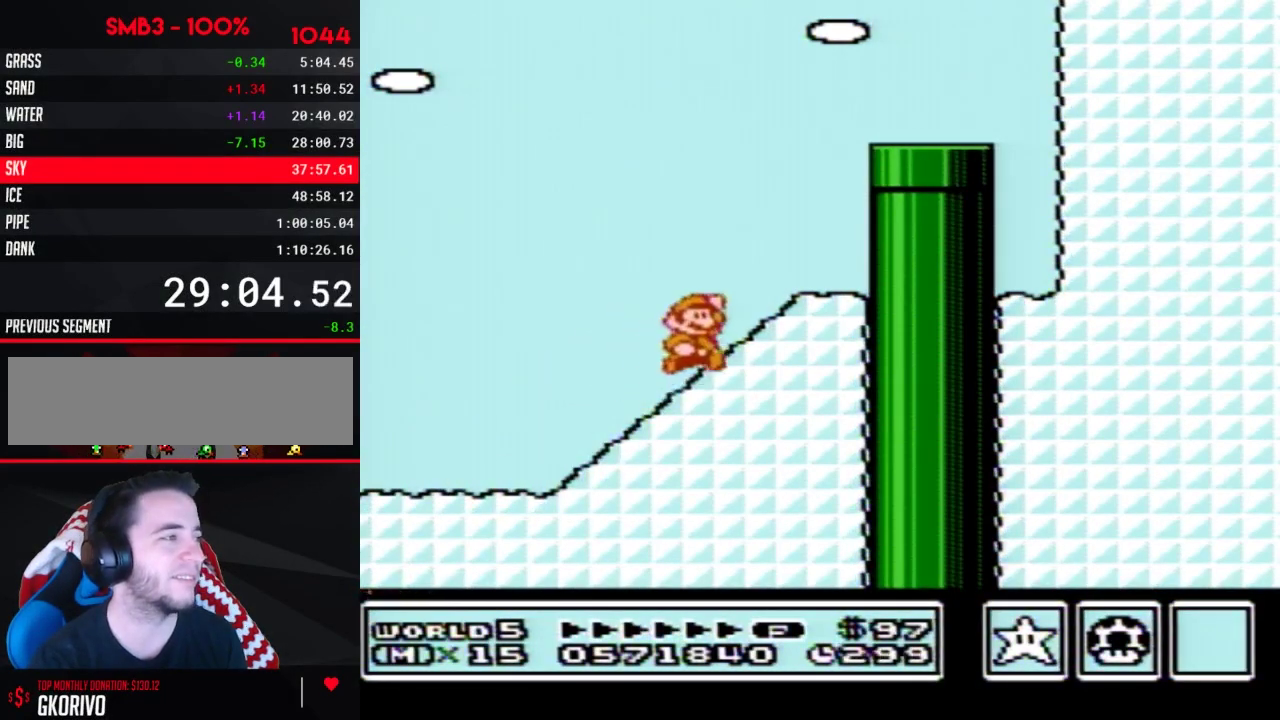
{"buttons": ["B", "DPAD_RIGHT"], "events": [[33, "A", "down"], [33, "DPAD_RIGHT", "up"], [67, "DPAD_LEFT", "down"], [67, "DPAD_UP", "up"], [183, "DPAD_LEFT", "up"], [217, "DPAD_RIGHT", "down"], [417, "A", "up"]]}
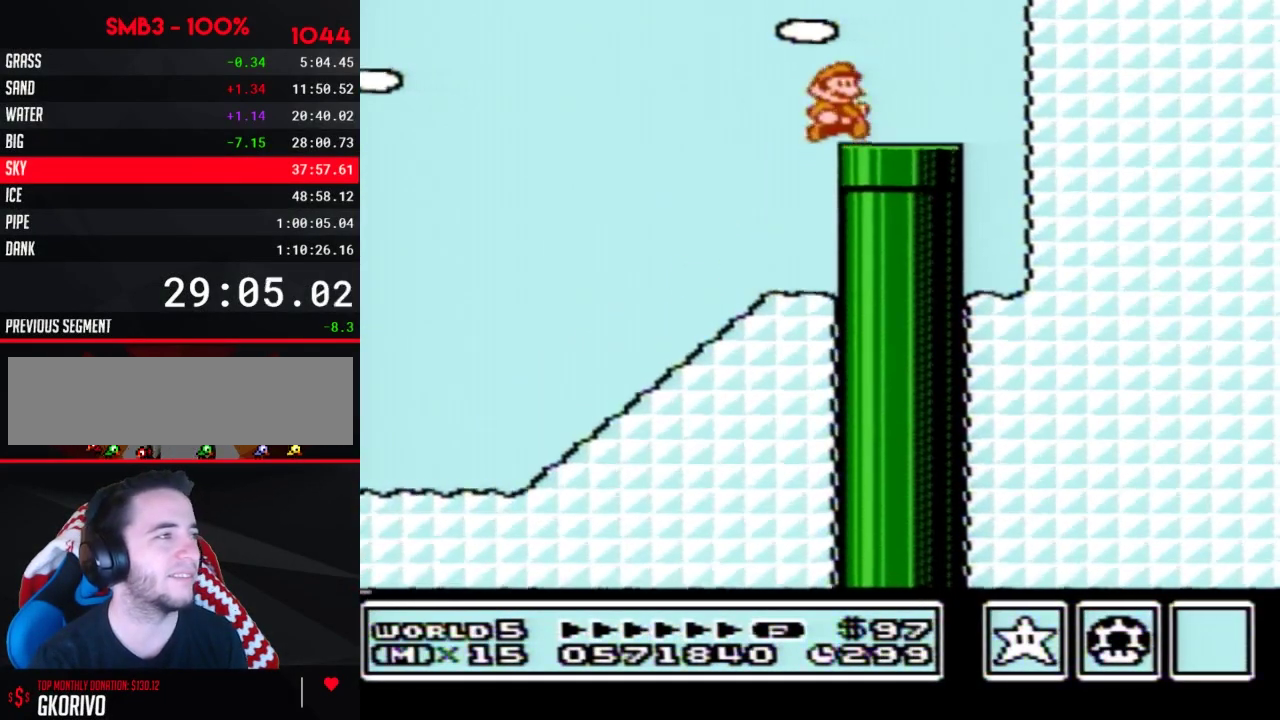
{"buttons": ["B"], "events": [[100, "DPAD_DOWN", "down"], [133, "DPAD_RIGHT", "up"], [417, "B", "up"], [417, "DPAD_DOWN", "up"], [500, "B", "down"]]}
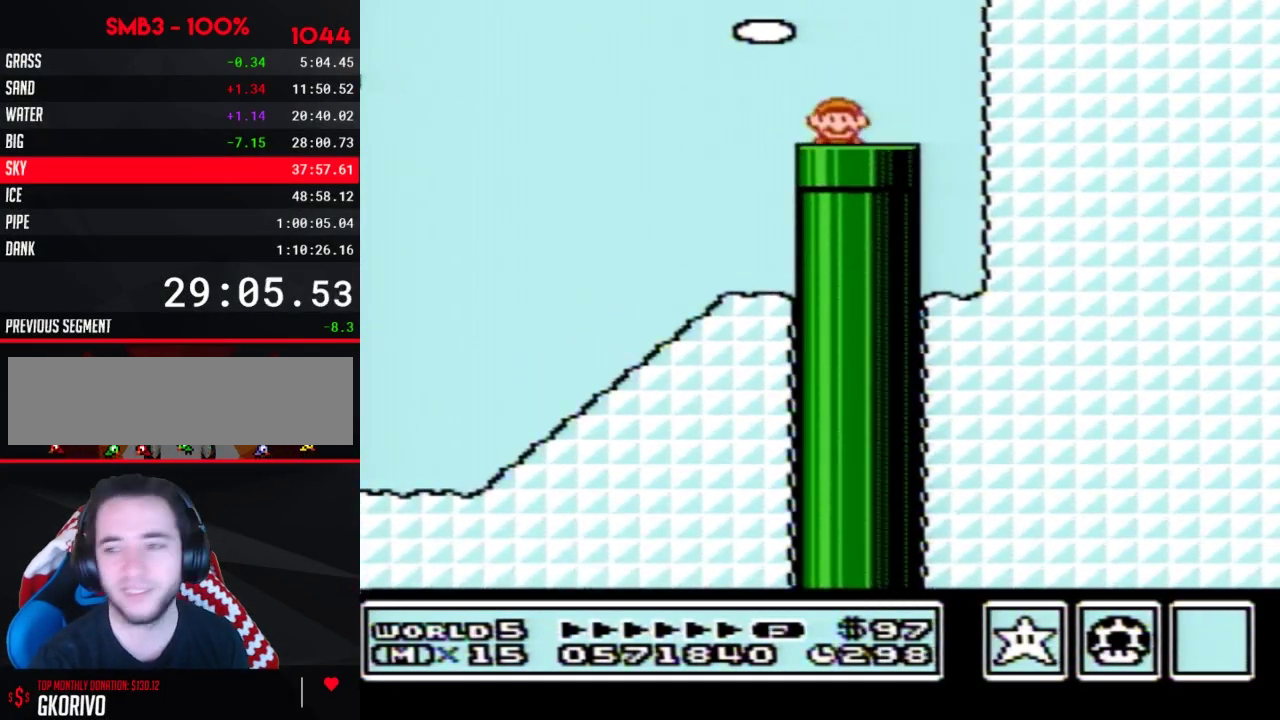
{"buttons": ["B", "DPAD_RIGHT"], "events": [[317, "DPAD_RIGHT", "down"]]}
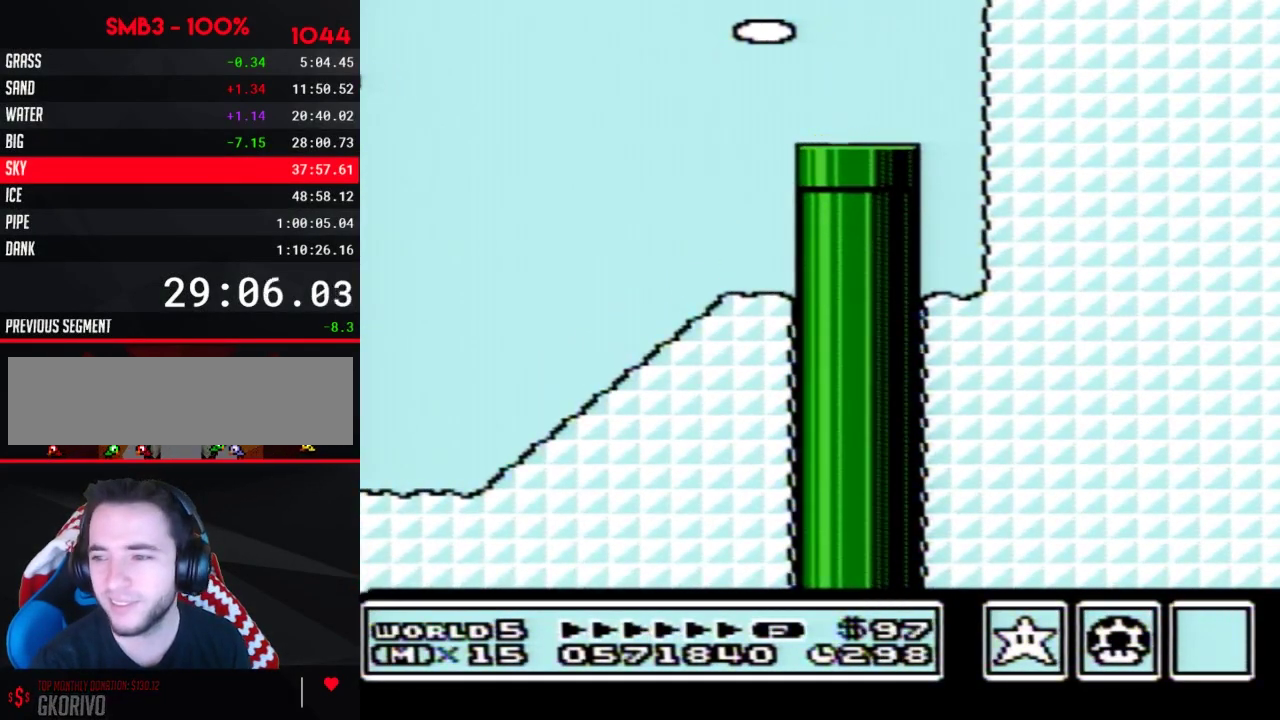
{"buttons": ["B", "DPAD_RIGHT"], "events": []}
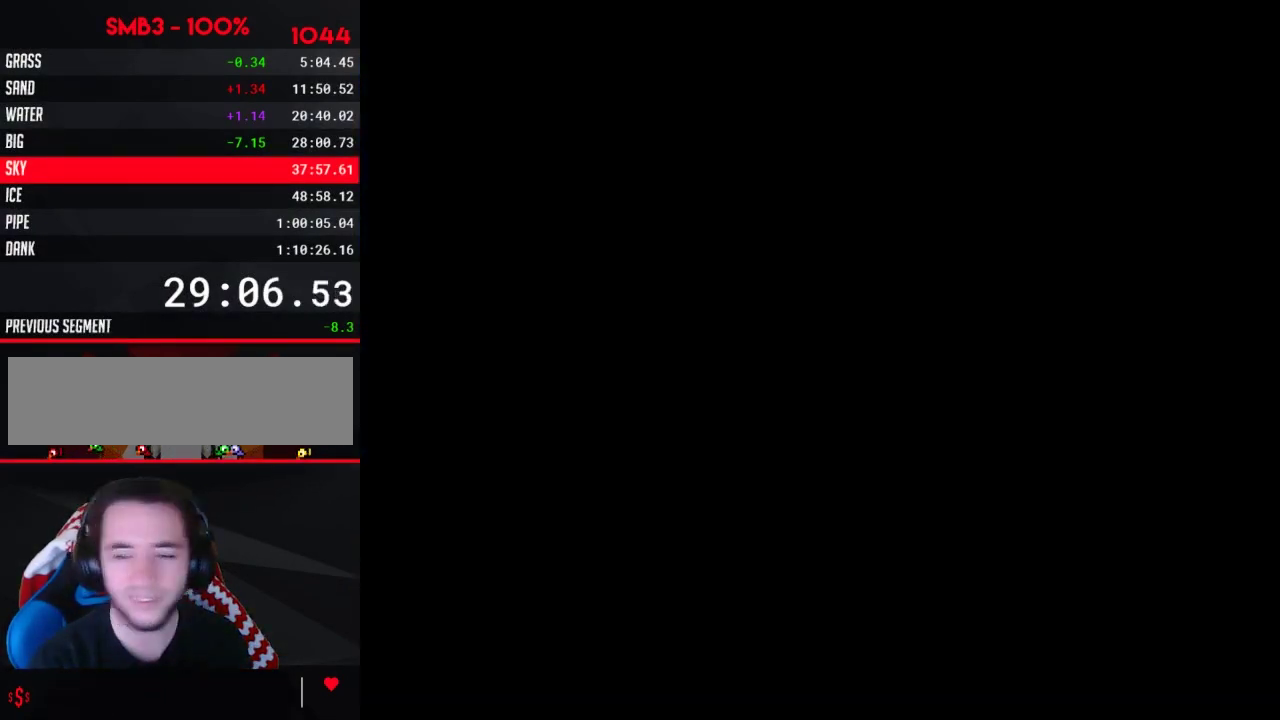
{"buttons": ["B", "DPAD_RIGHT"], "events": []}
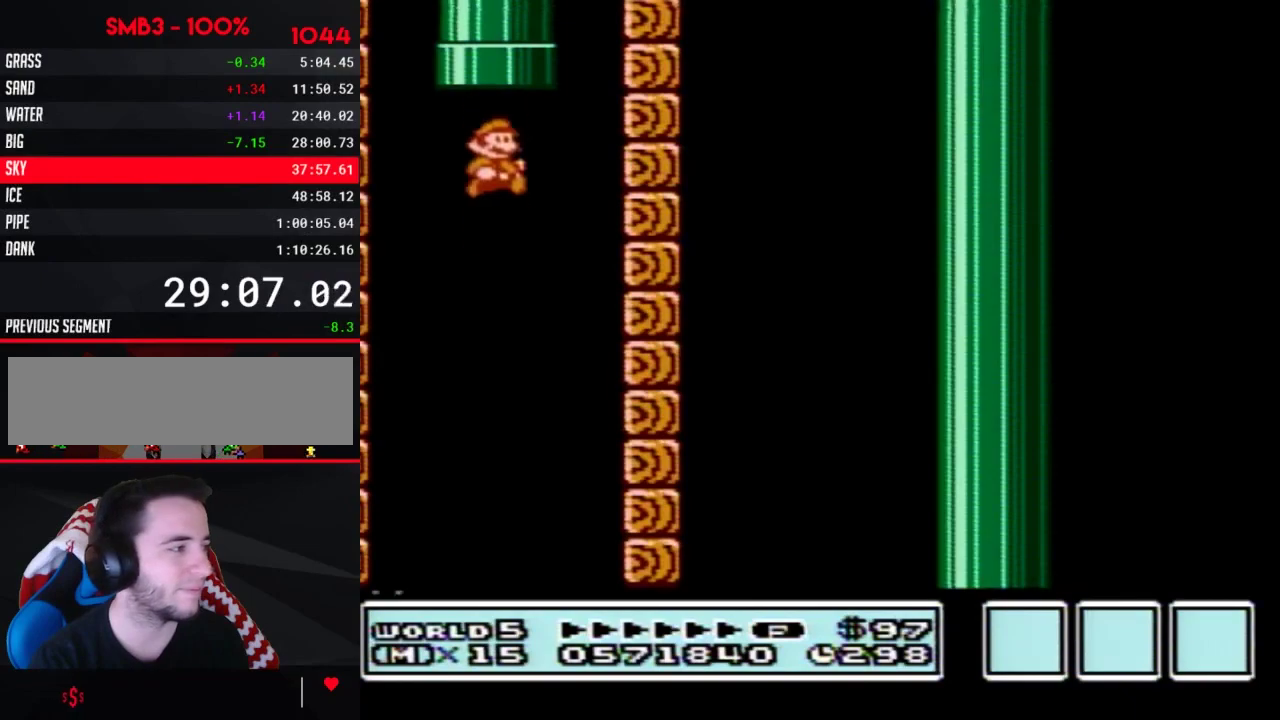
{"buttons": ["B", "DPAD_RIGHT"], "events": []}
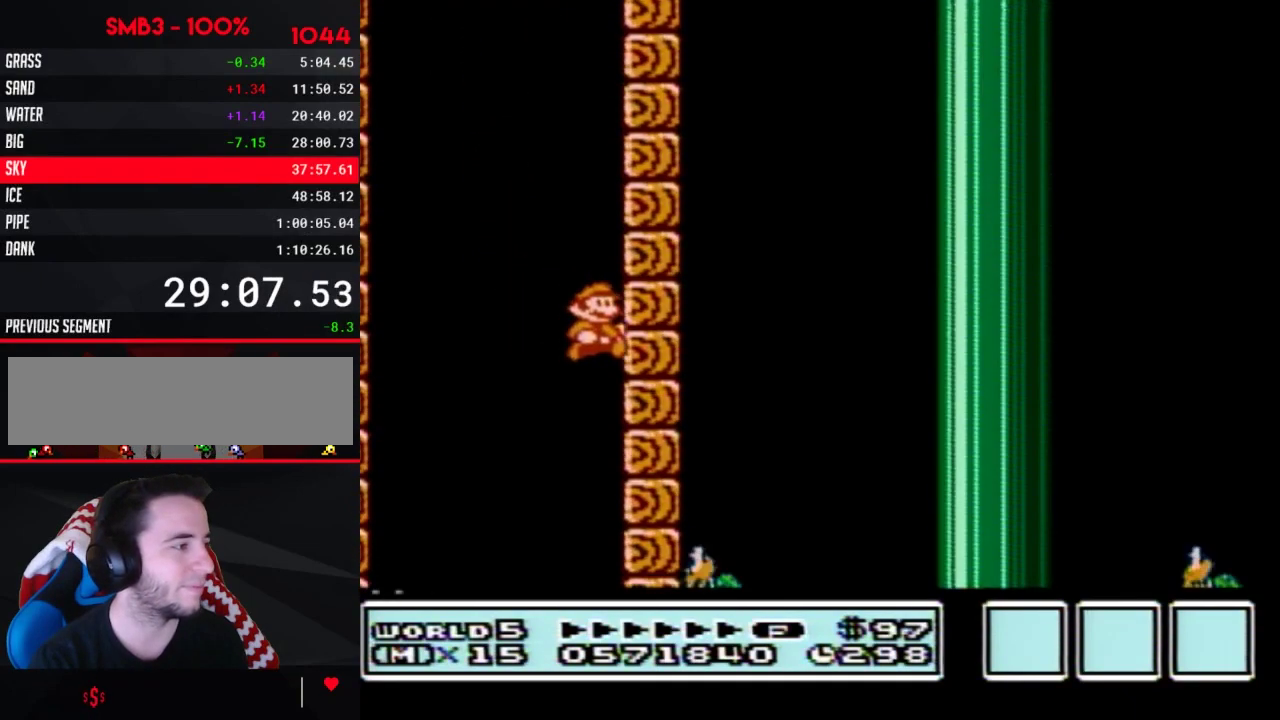
{"buttons": ["B", "DPAD_LEFT"], "events": [[67, "DPAD_RIGHT", "up"], [283, "DPAD_LEFT", "down"]]}
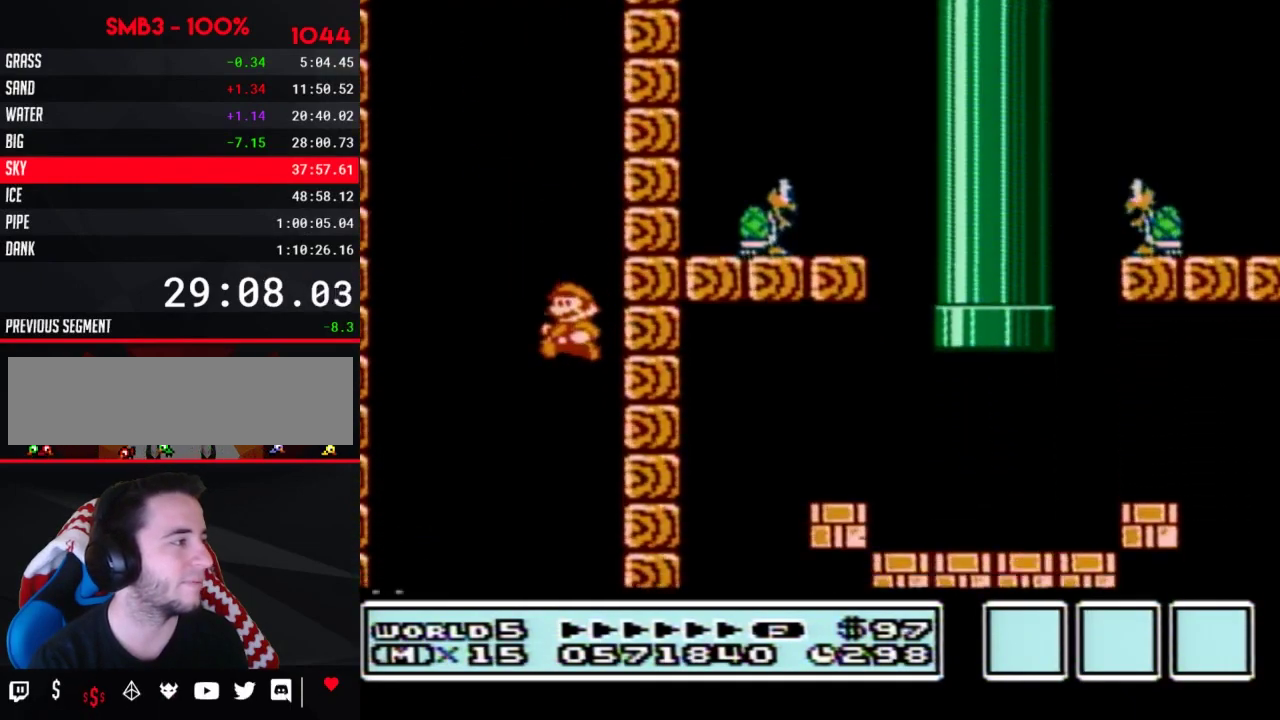
{"buttons": ["B", "DPAD_RIGHT"], "events": [[467, "DPAD_LEFT", "up"], [500, "DPAD_RIGHT", "down"]]}
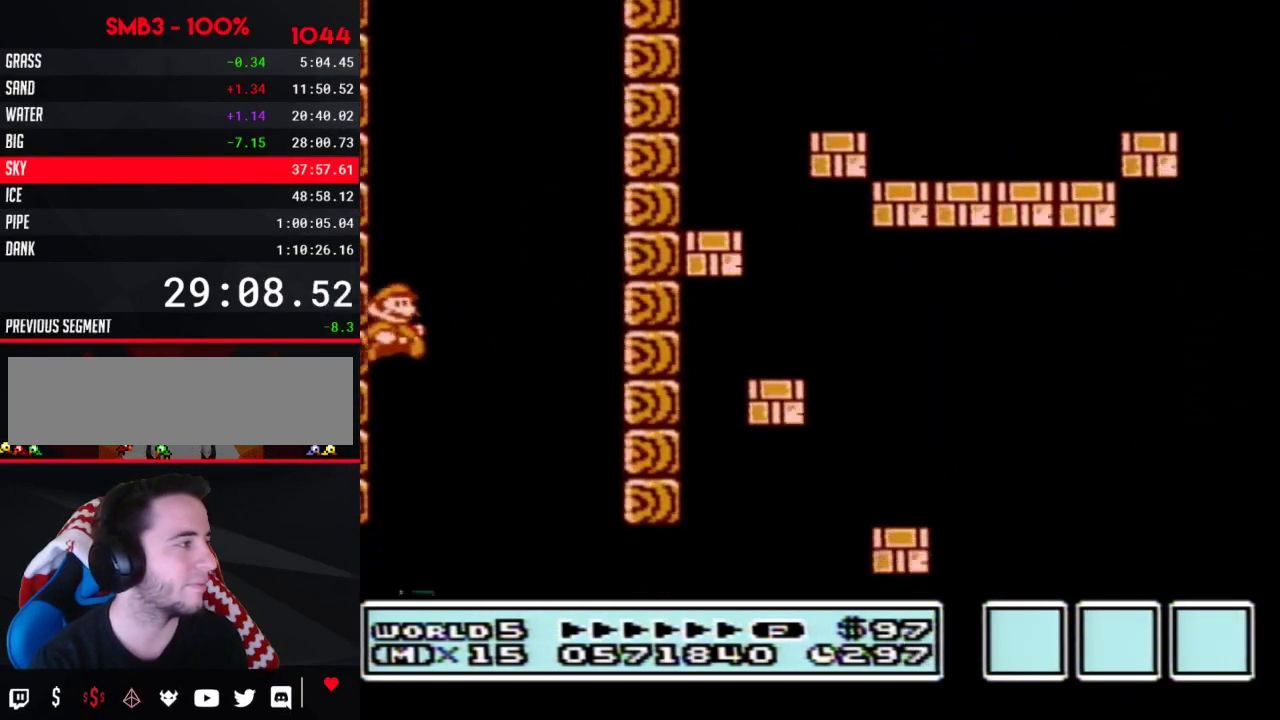
{"buttons": ["B", "DPAD_RIGHT"], "events": []}
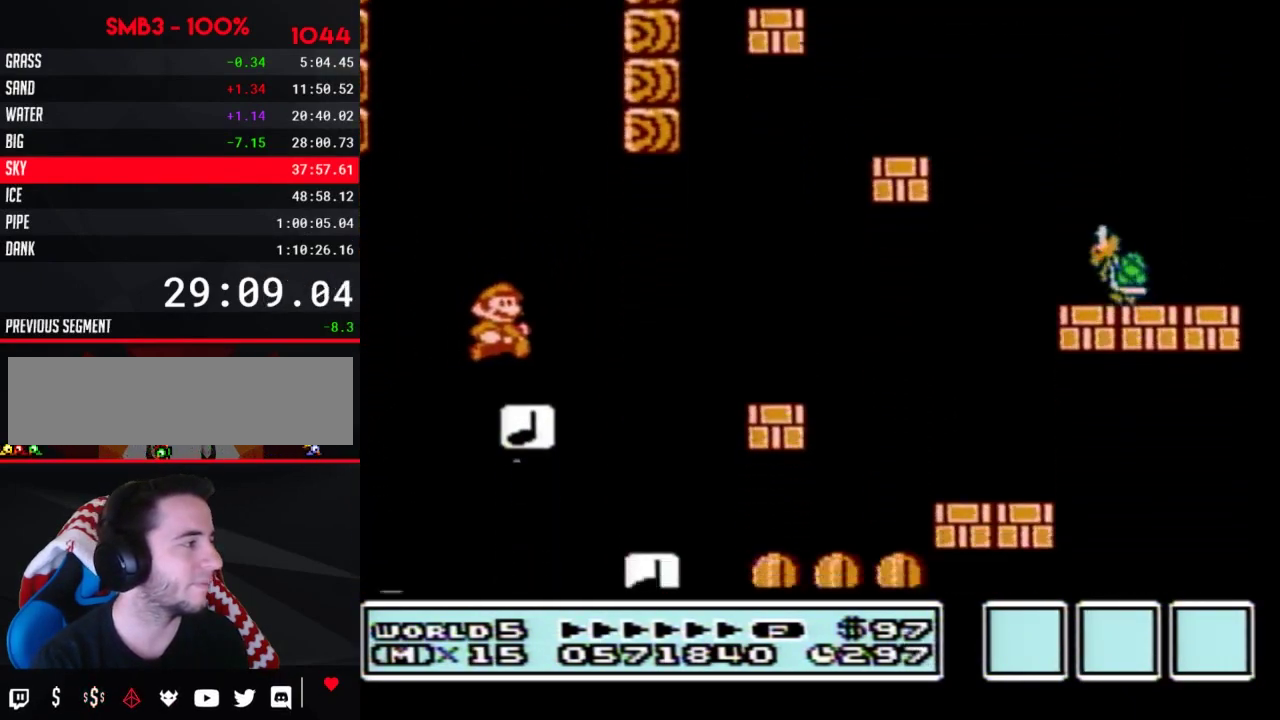
{"buttons": ["A", "B", "DPAD_RIGHT"], "events": [[183, "A", "down"]]}
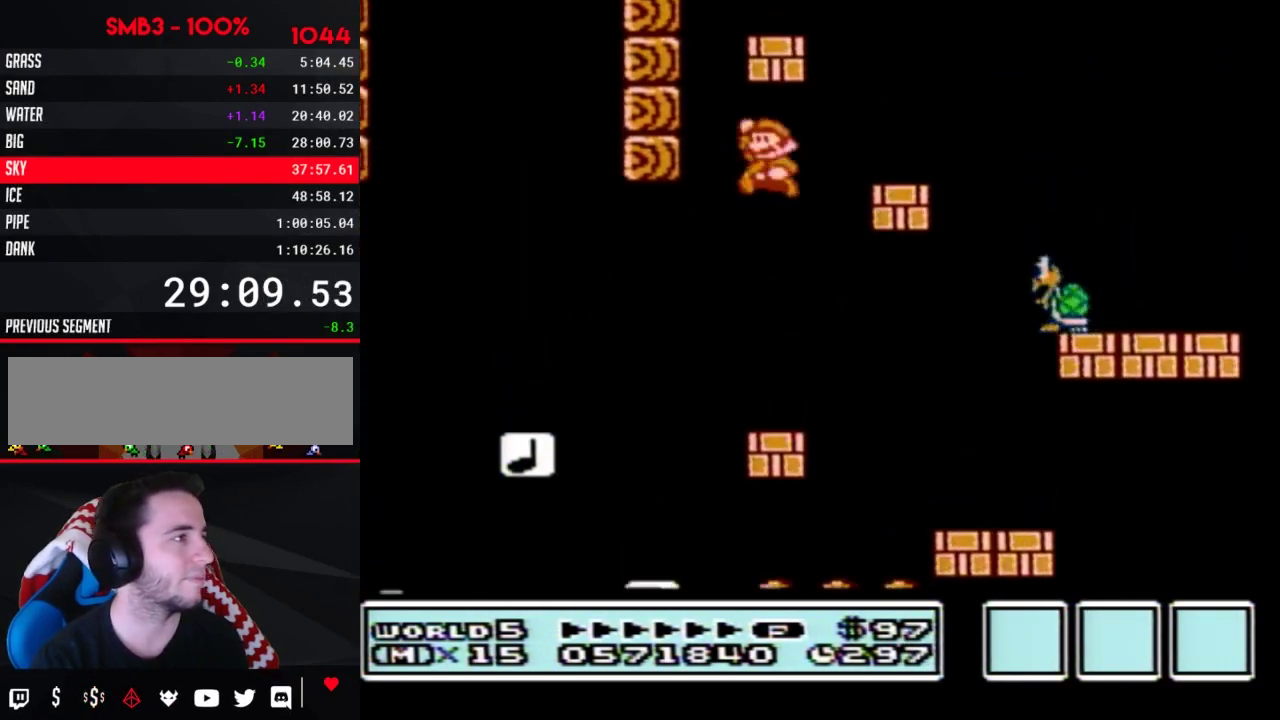
{"buttons": ["A", "B", "DPAD_LEFT"], "events": [[33, "DPAD_LEFT", "down"], [33, "DPAD_RIGHT", "up"], [67, "A", "up"], [383, "A", "down"]]}
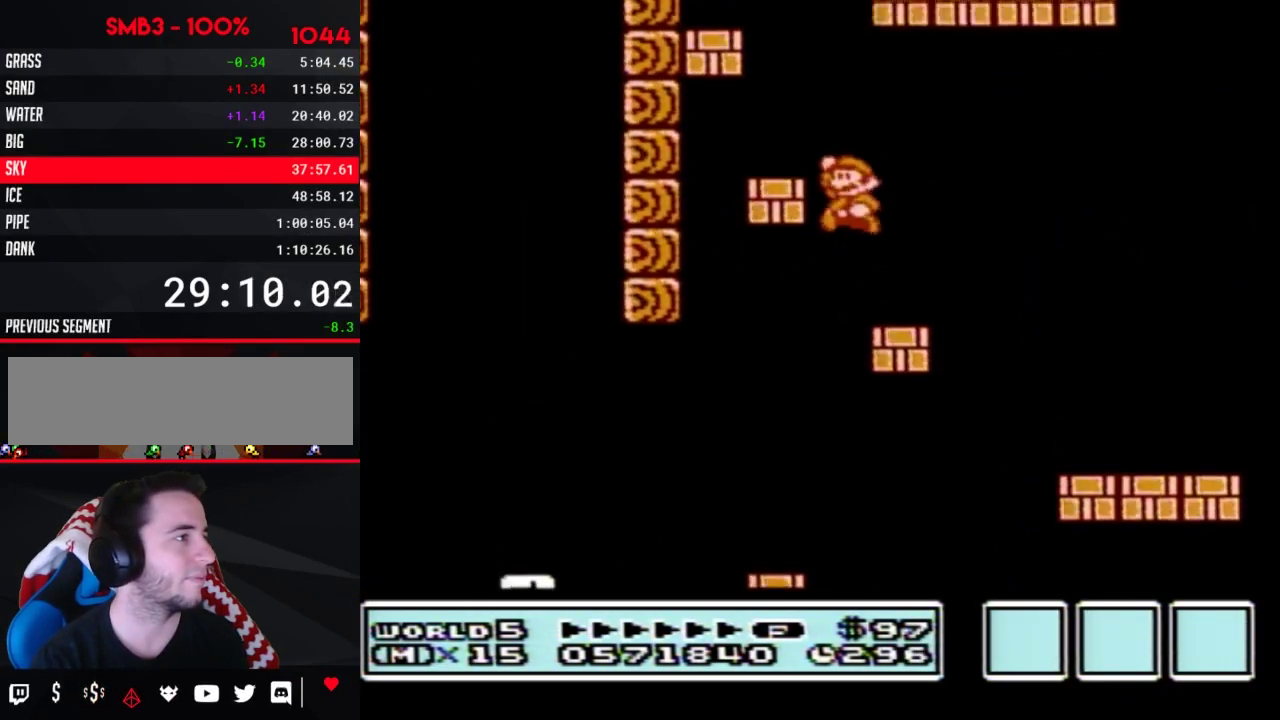
{"buttons": ["A", "B", "DPAD_LEFT"], "events": [[133, "A", "up"], [217, "DPAD_LEFT", "up"], [250, "DPAD_RIGHT", "down"], [433, "A", "down"], [467, "DPAD_LEFT", "down"], [467, "DPAD_RIGHT", "up"]]}
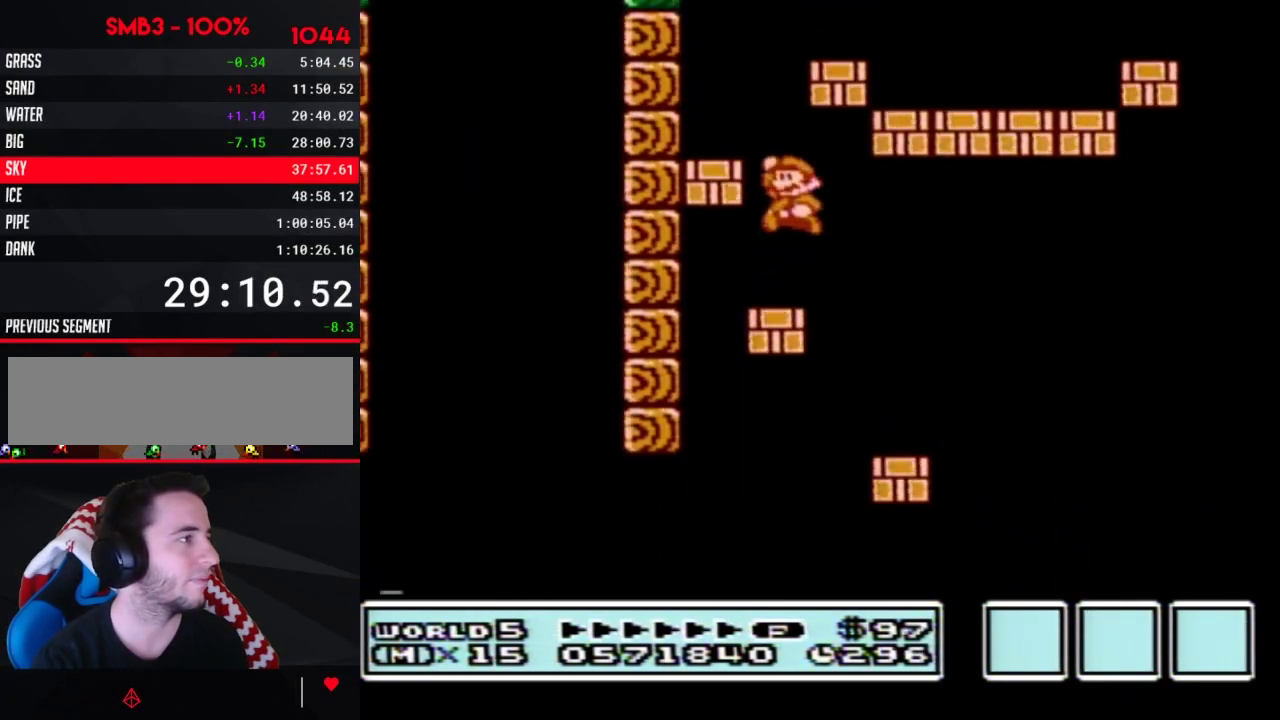
{"buttons": ["A", "B", "DPAD_RIGHT"], "events": [[183, "A", "up"], [283, "DPAD_LEFT", "up"], [283, "DPAD_RIGHT", "down"], [467, "A", "down"]]}
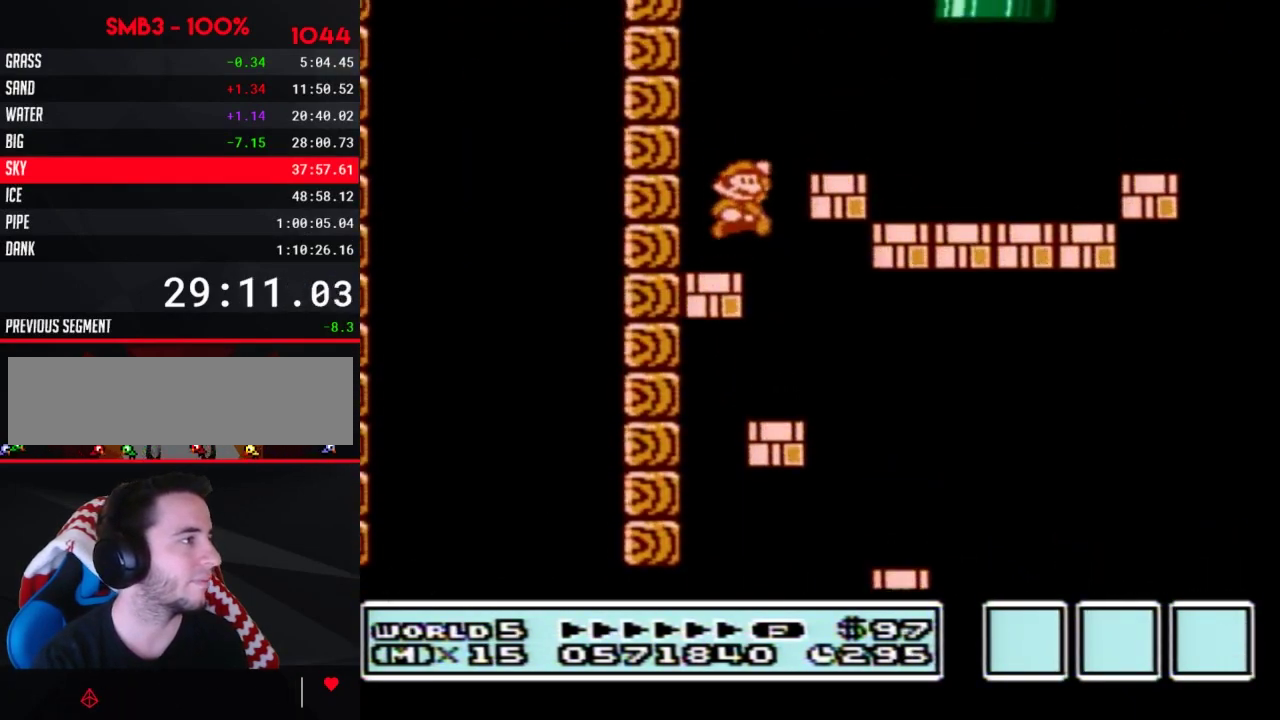
{"buttons": ["B", "DPAD_RIGHT"], "events": [[217, "A", "up"]]}
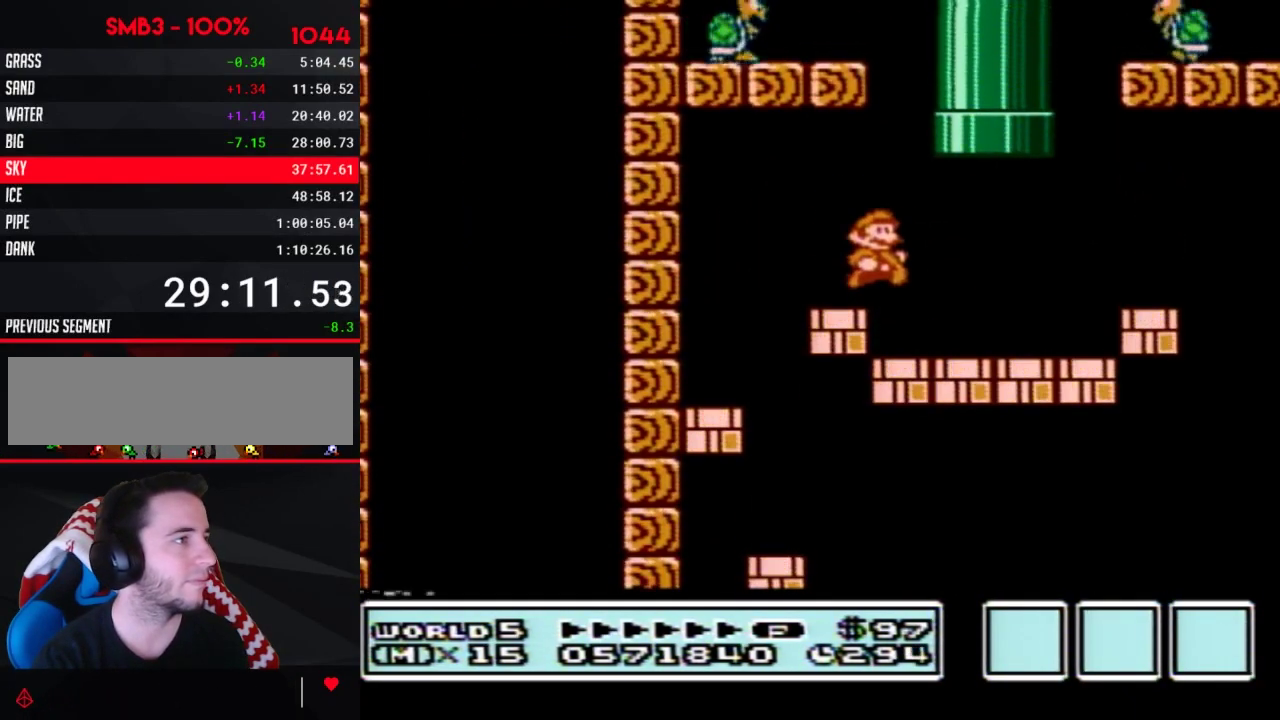
{"buttons": [], "events": [[100, "DPAD_LEFT", "down"], [100, "DPAD_RIGHT", "up"], [133, "A", "down"], [133, "DPAD_UP", "down"], [417, "DPAD_LEFT", "up"], [450, "DPAD_UP", "up"], [500, "A", "up"], [500, "B", "up"]]}
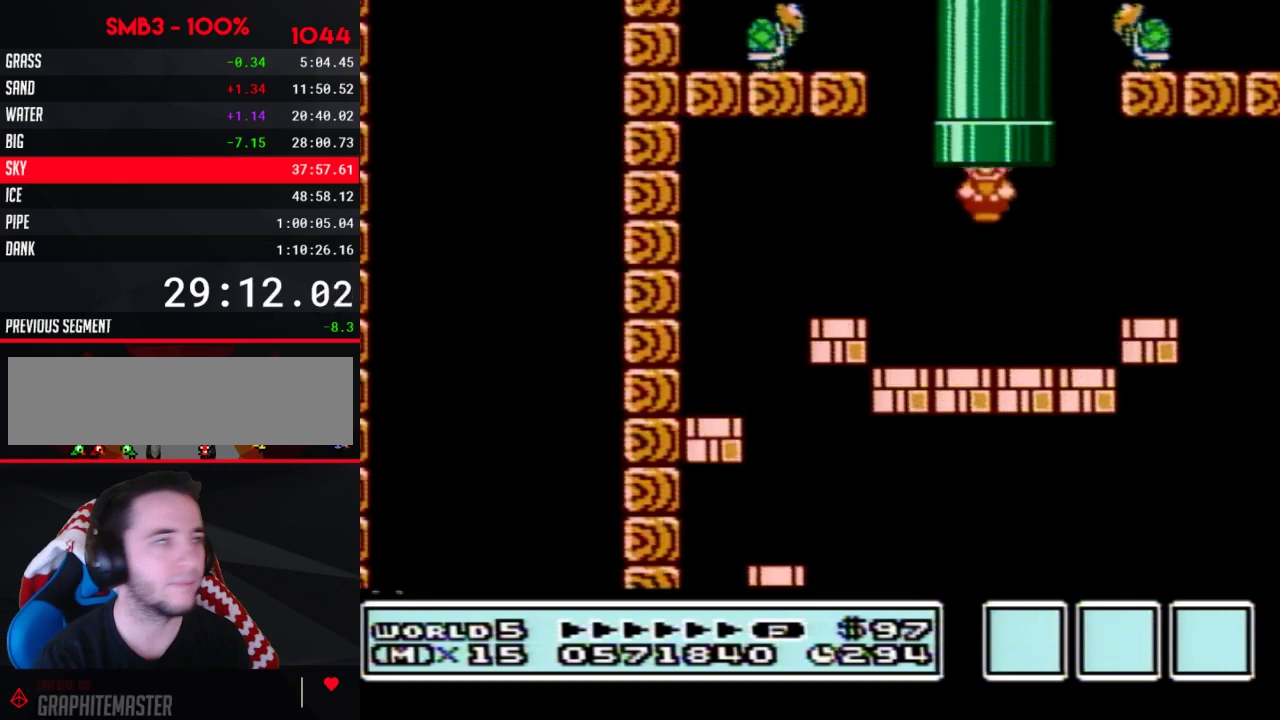
{"buttons": [], "events": []}
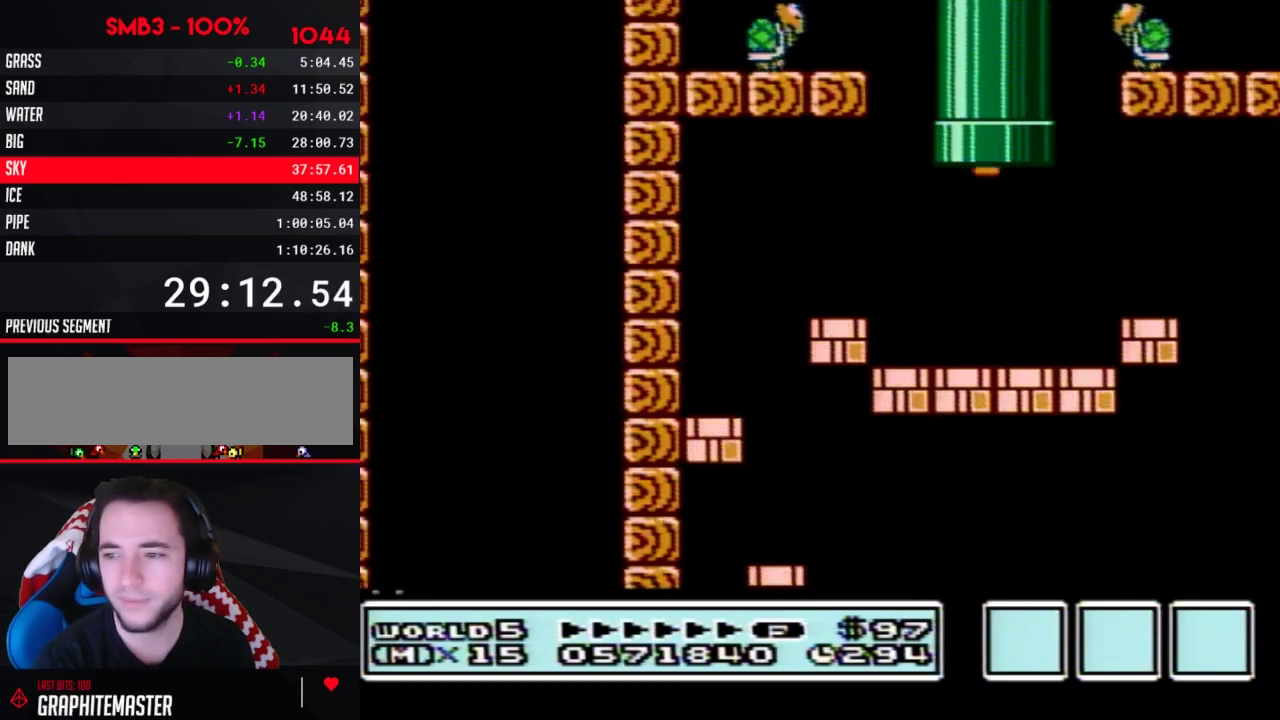
{"buttons": ["B"], "events": [[467, "B", "down"]]}
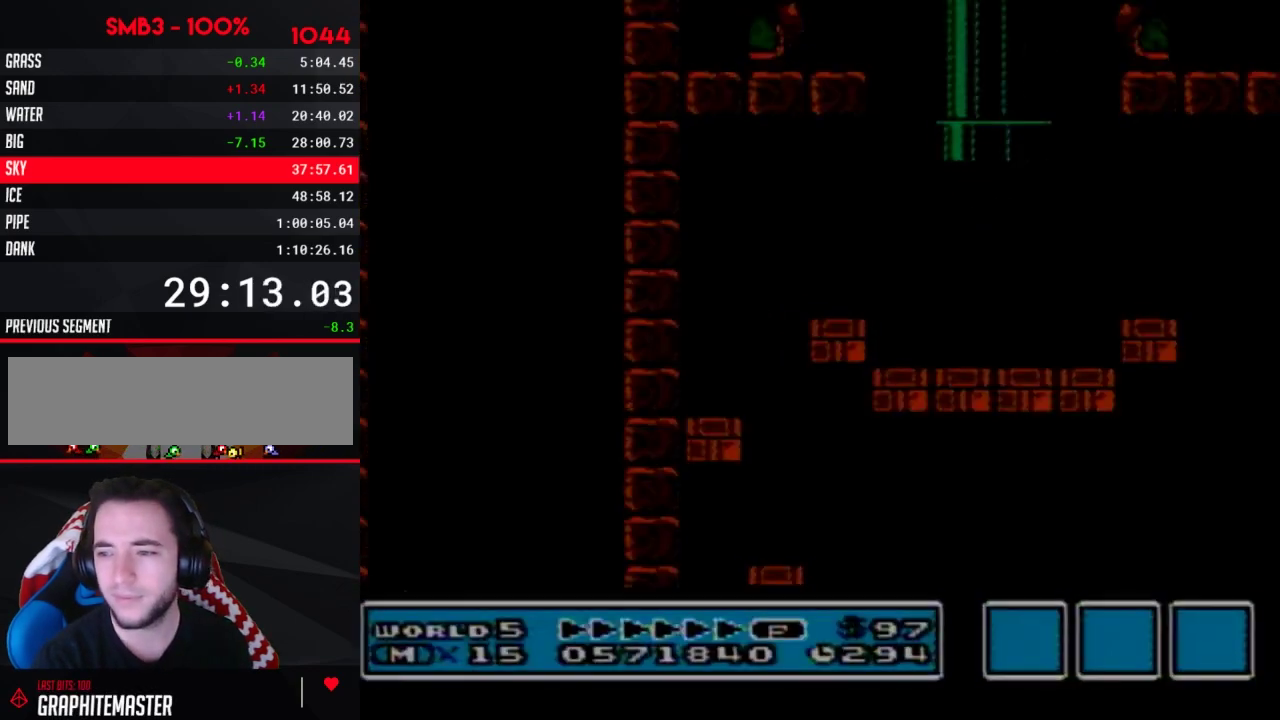
{"buttons": ["B"], "events": []}